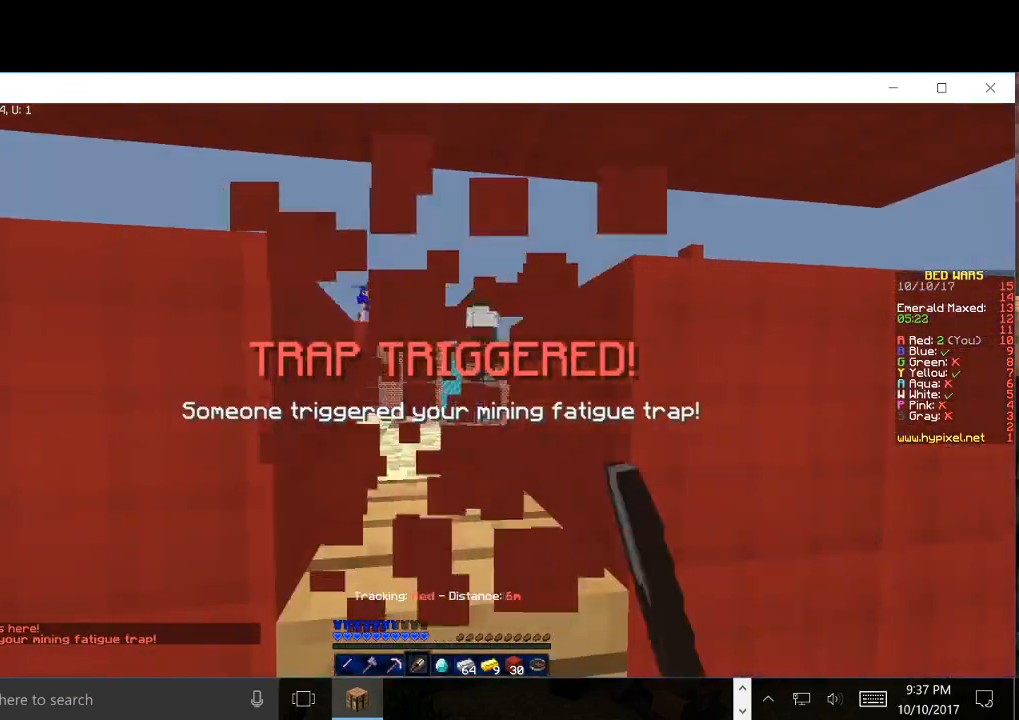
Gameplay with keyboard and mouse; each line is a JSON object with the keys and mouse buttons held at the frame after it. "events" lists presses ("down") and releases ("up") of "a", "d", "s", "w", "mouse_left" and "mouse_right" between this image and that frame as [ms after this image, input, new state], when the widget could be followed in between. "mouse_left", "mouse_right" = the "left", "right" buttons of the "mouse" list. No other keys are recorded. Fast repeated clicks can show as one long hold. Mouse movement is not recorded.
{"keys": ["s"], "mouse": [], "events": [[233, "s", "down"], [333, "mouse_left", "up"]]}
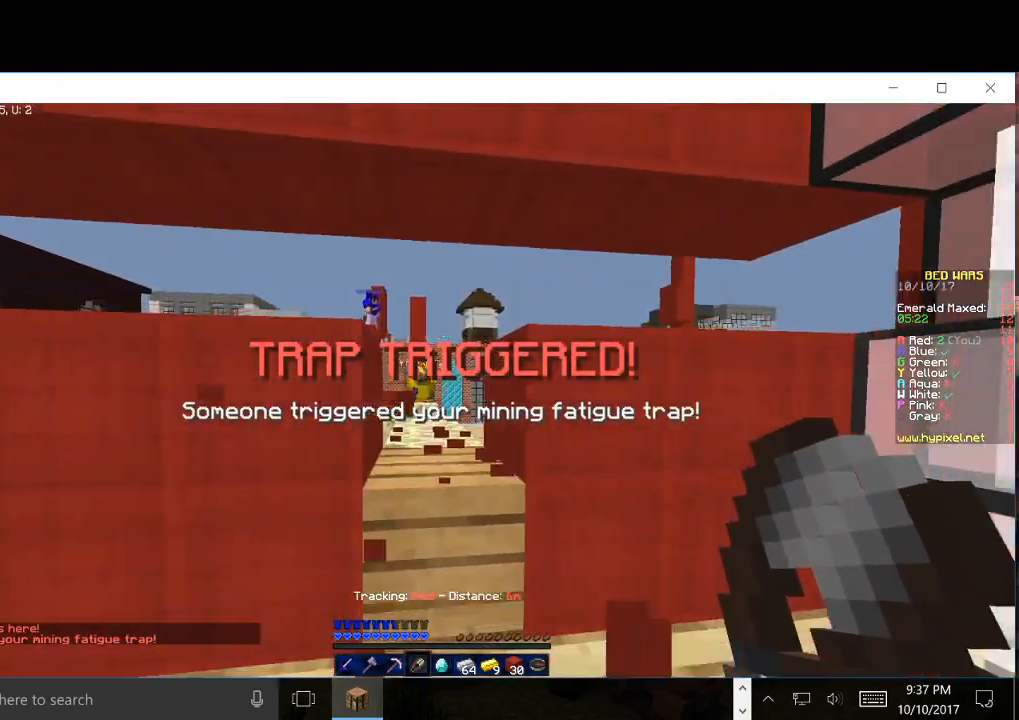
{"keys": ["w"], "mouse": [], "events": [[100, "s", "up"], [100, "w", "down"]]}
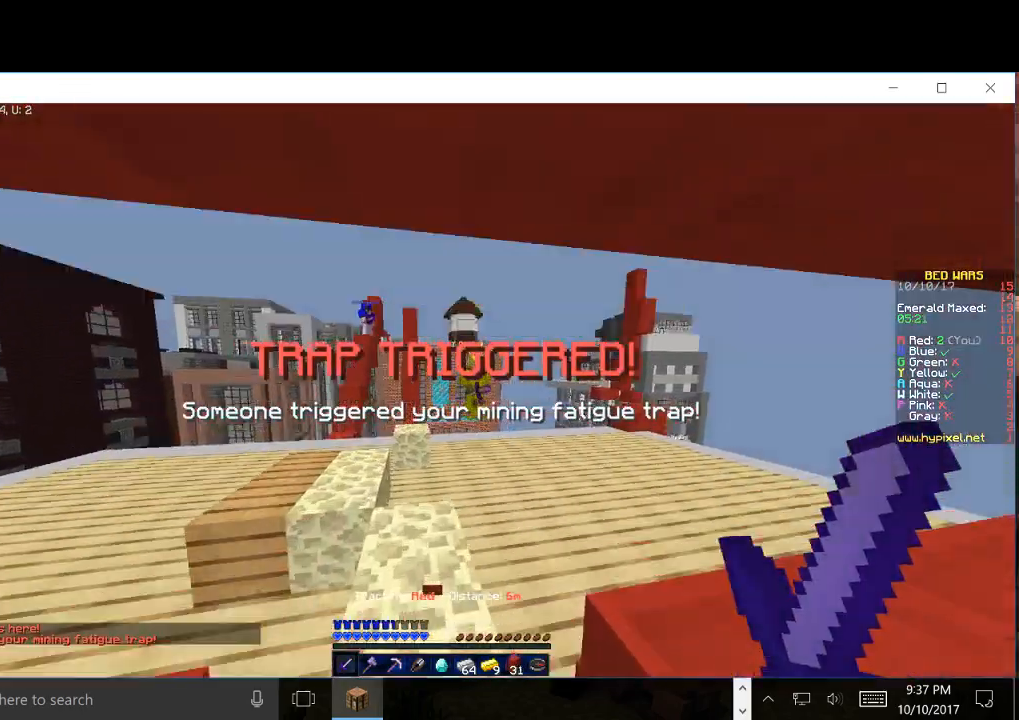
{"keys": ["d", "w"], "mouse": ["left"], "events": [[233, "d", "down"], [367, "mouse_left", "down"]]}
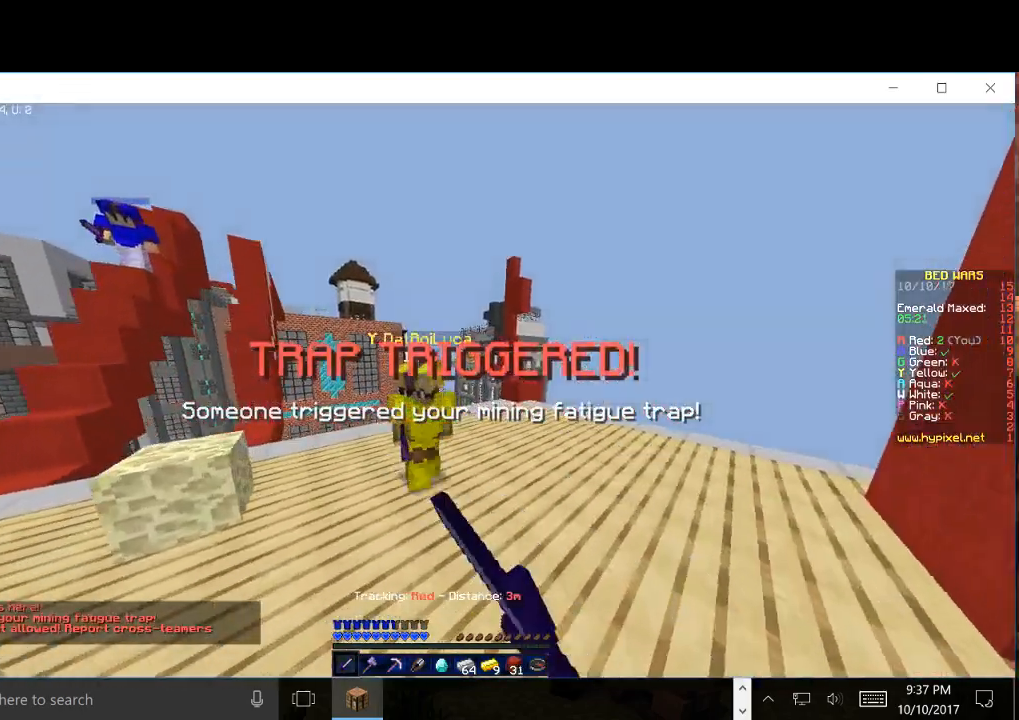
{"keys": ["a", "w"], "mouse": ["left"]}
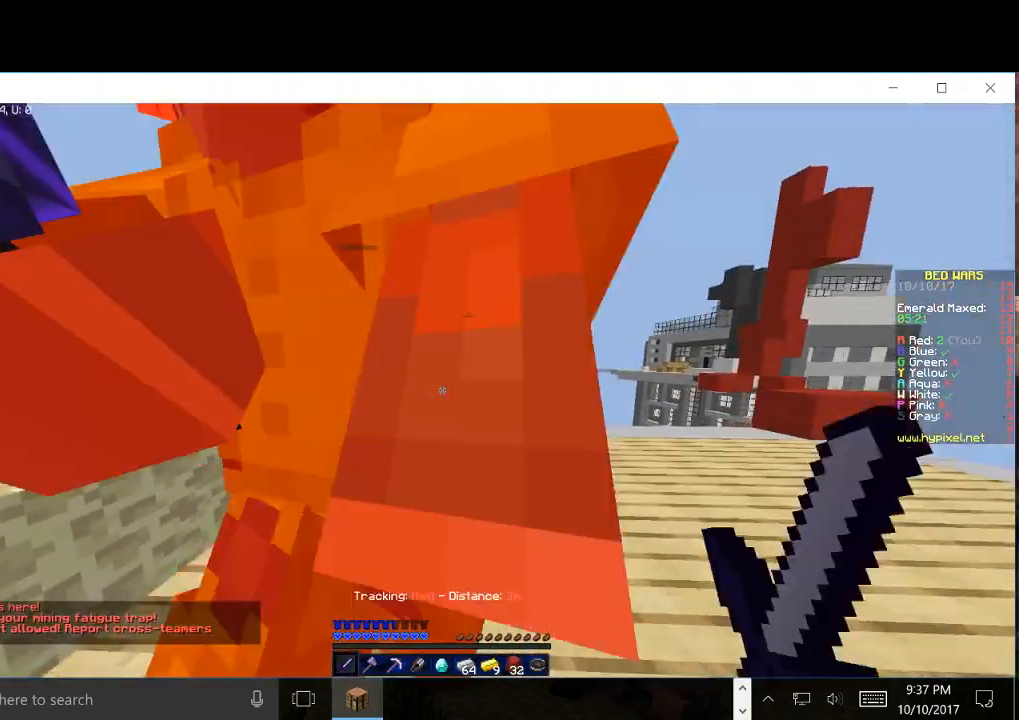
{"keys": ["a", "w"], "mouse": ["left"], "events": [[33, "a", "up"], [217, "a", "down"]]}
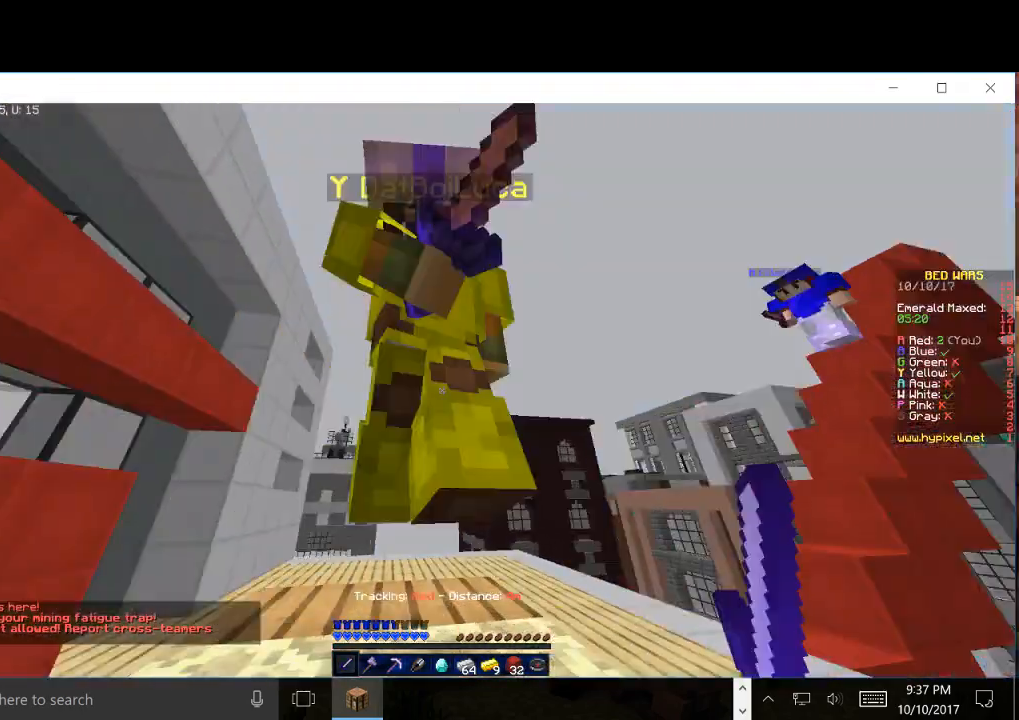
{"keys": ["a", "w"], "mouse": ["left"], "events": [[83, "w", "up"], [250, "w", "down"], [300, "mouse_left", "up"], [333, "mouse_left", "down"]]}
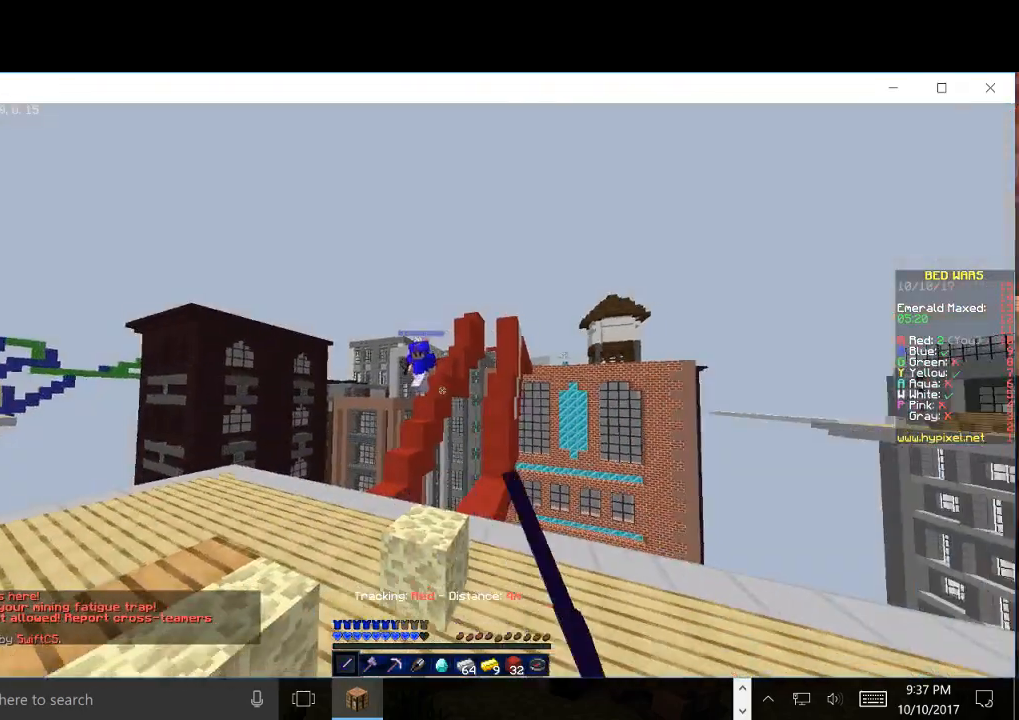
{"keys": ["a", "w"], "mouse": [], "events": [[117, "mouse_left", "up"], [250, "a", "up"], [417, "a", "down"]]}
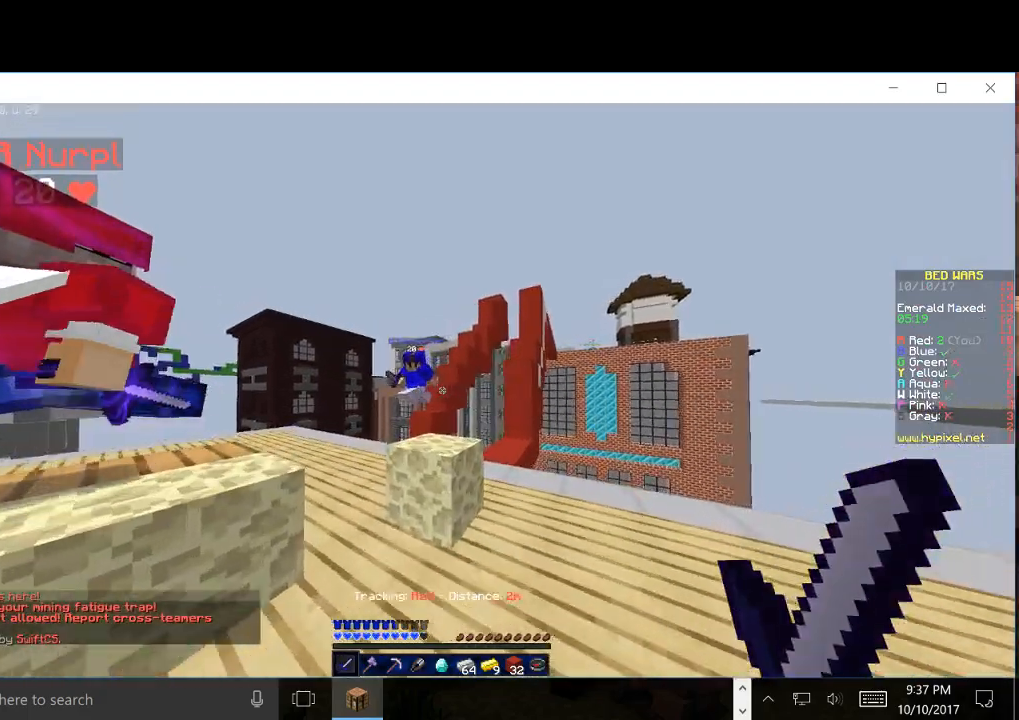
{"keys": ["a", "w"], "mouse": ["left"], "events": [[117, "a", "up"], [150, "a", "down"], [400, "mouse_left", "down"]]}
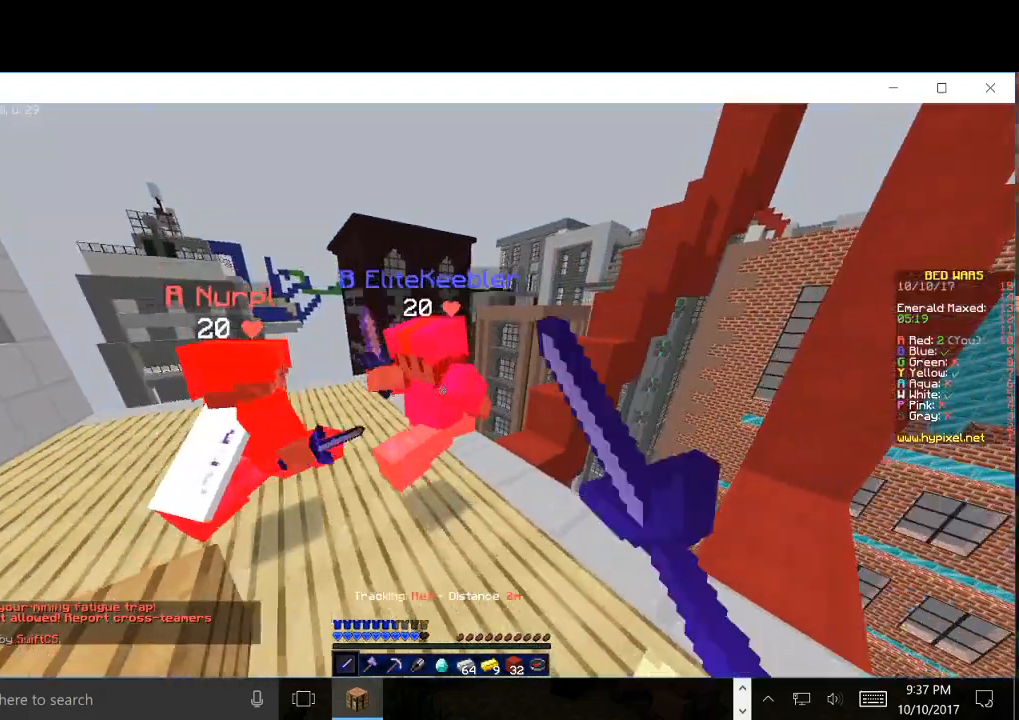
{"keys": ["w"], "mouse": ["left"], "events": [[17, "w", "up"], [167, "mouse_right", "down"], [200, "w", "down"], [267, "mouse_left", "up"], [267, "mouse_right", "up"], [317, "a", "up"], [317, "mouse_left", "down"], [317, "mouse_right", "down"], [467, "mouse_right", "up"]]}
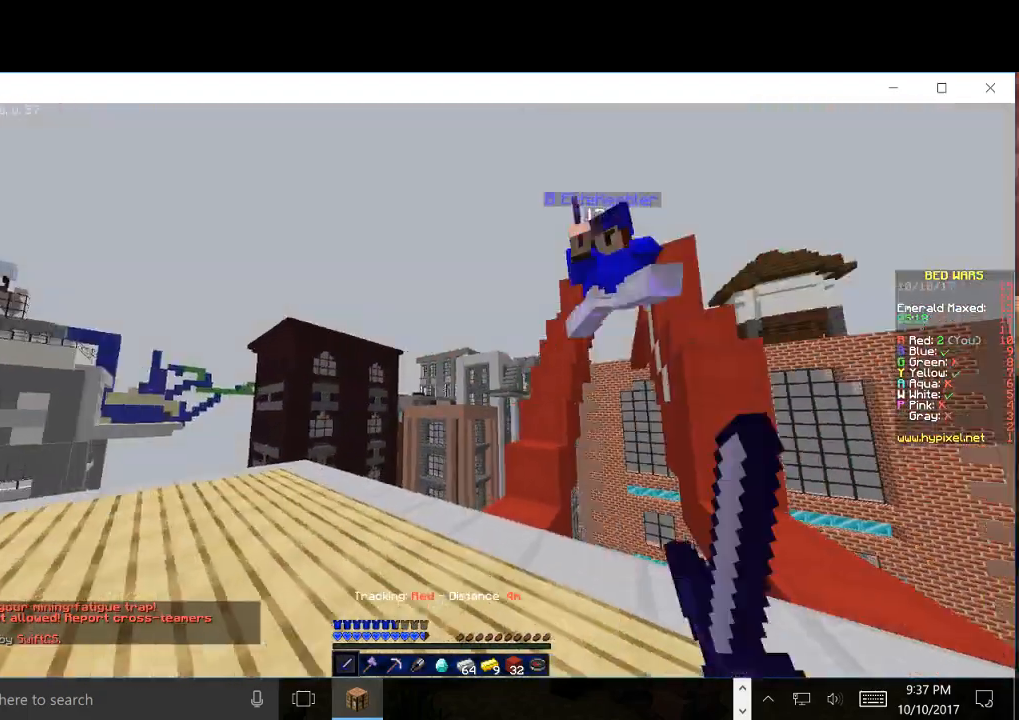
{"keys": ["w"], "mouse": ["left"], "events": [[150, "w", "up"], [300, "d", "down"], [433, "d", "up"], [433, "w", "down"]]}
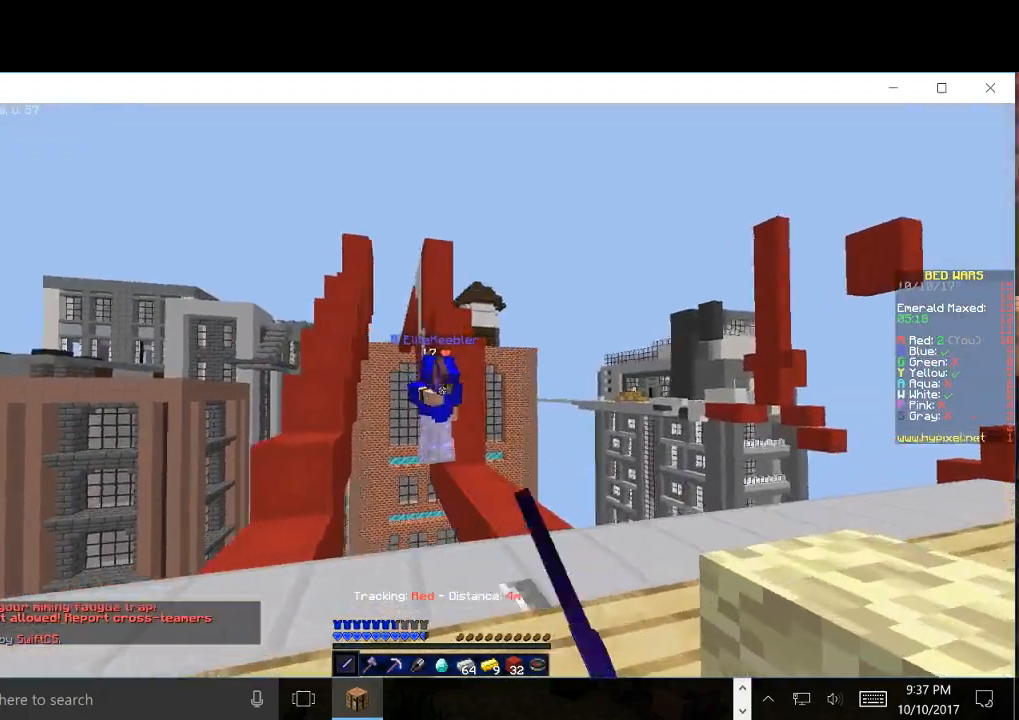
{"keys": ["d", "w"], "mouse": ["left", "right"], "events": [[167, "d", "down"], [317, "w", "up"], [450, "mouse_right", "down"], [483, "w", "down"]]}
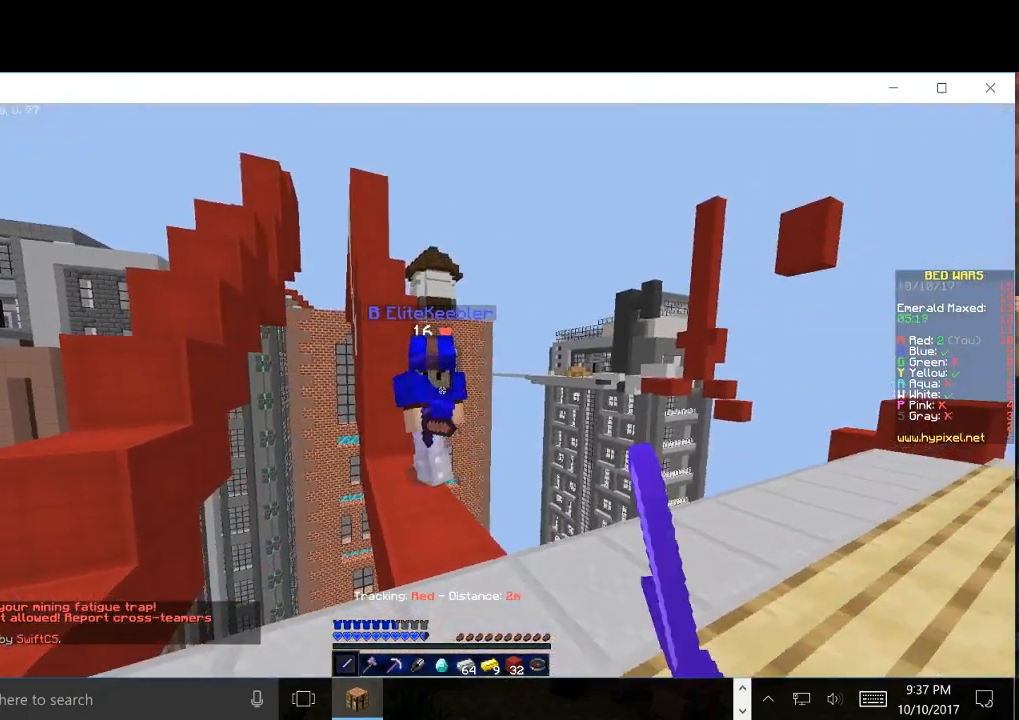
{"keys": ["w"], "mouse": ["left"], "events": [[50, "mouse_right", "up"], [100, "d", "up"], [250, "w", "up"], [350, "w", "down"]]}
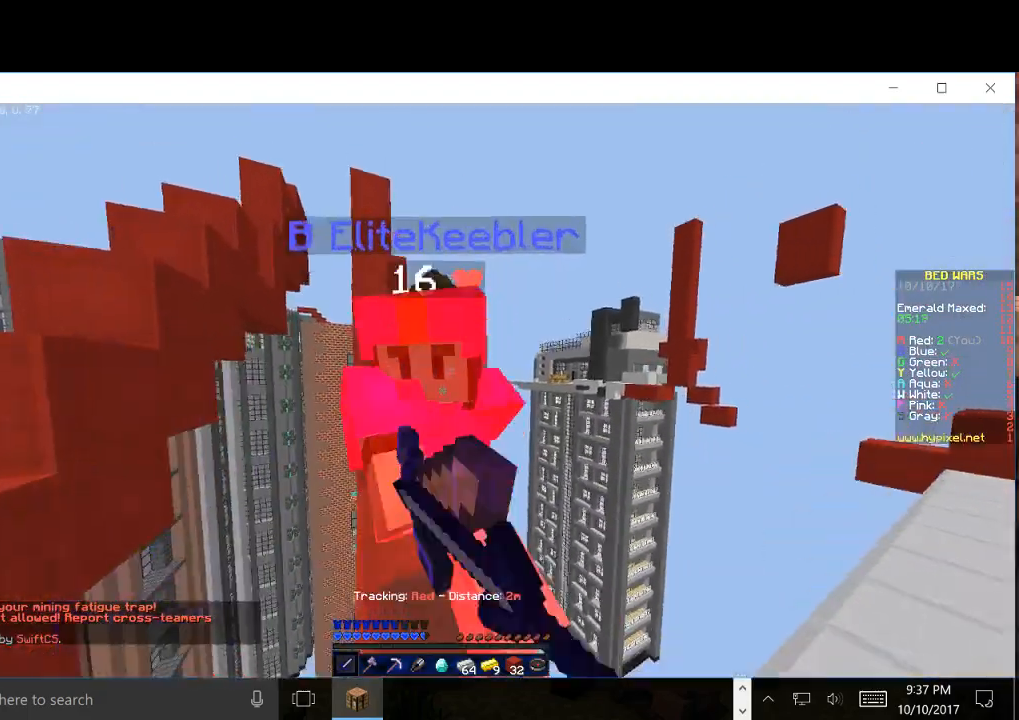
{"keys": [], "mouse": ["left"], "events": [[33, "w", "up"], [100, "s", "down"], [200, "s", "up"], [283, "w", "down"], [433, "w", "up"]]}
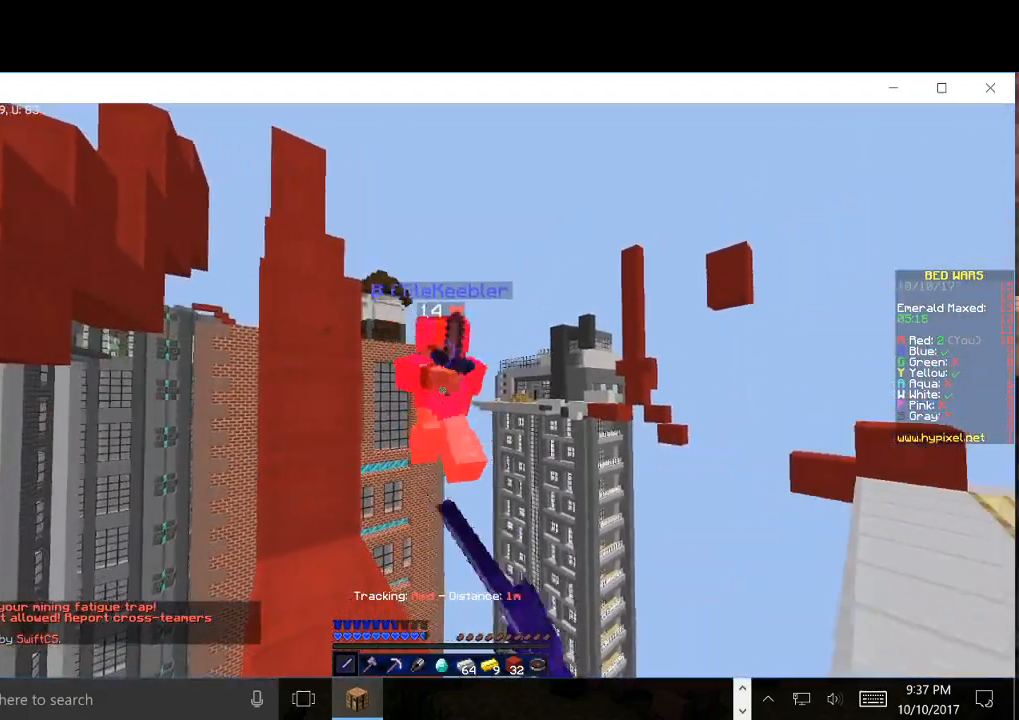
{"keys": [], "mouse": [], "events": [[250, "w", "down"], [333, "w", "up"], [467, "mouse_left", "up"]]}
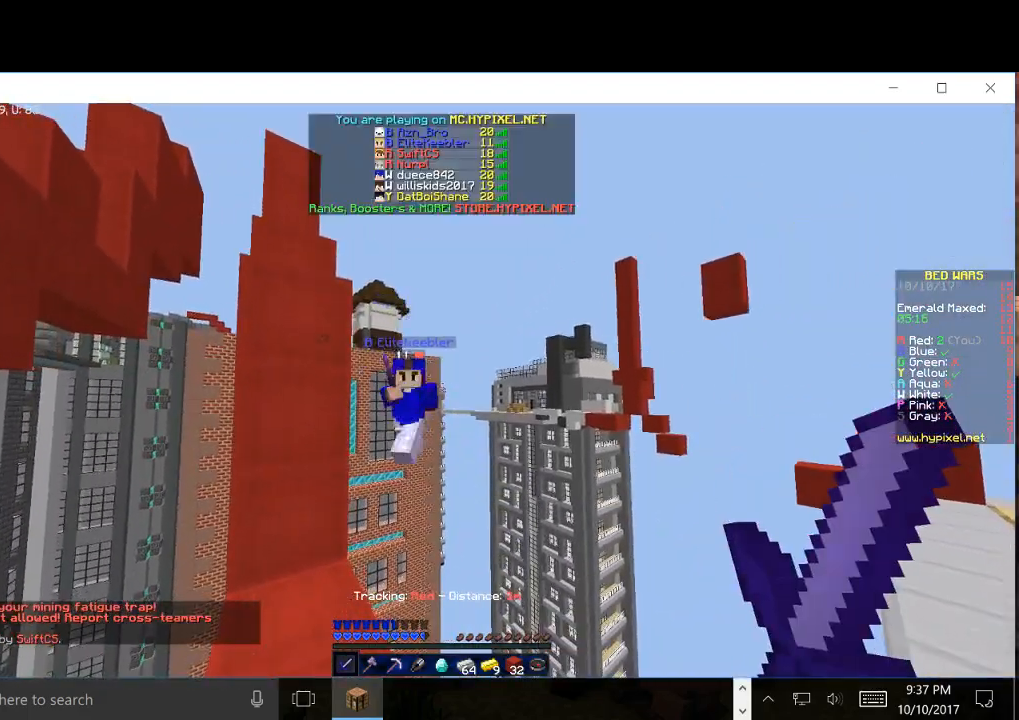
{"keys": ["w"], "mouse": [], "events": [[283, "w", "down"]]}
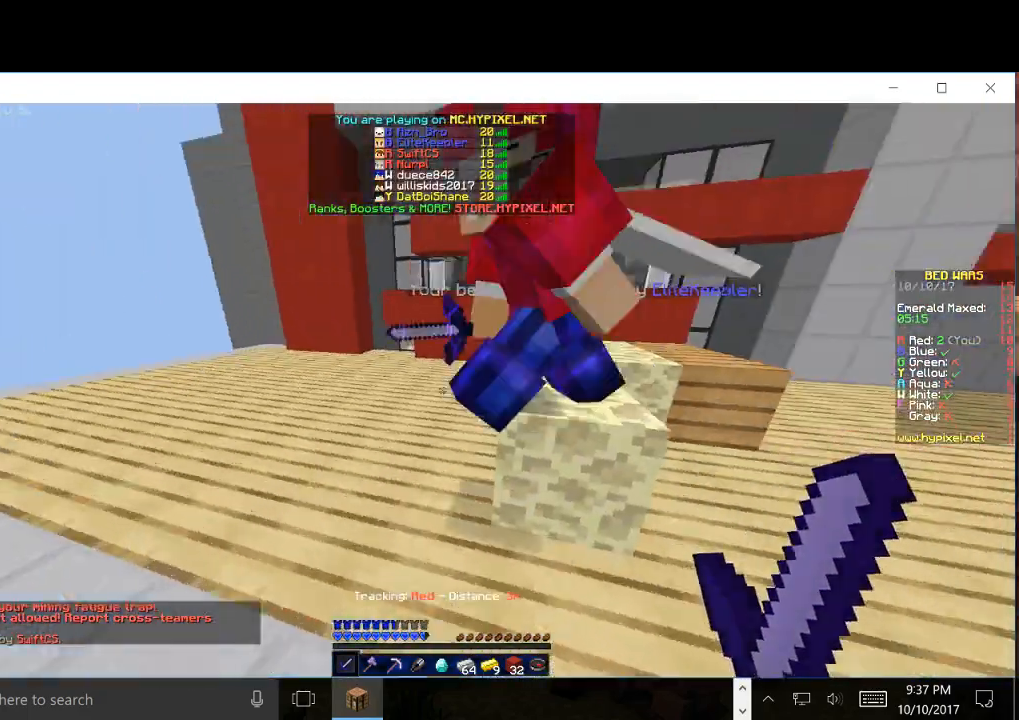
{"keys": ["w"], "mouse": [], "events": []}
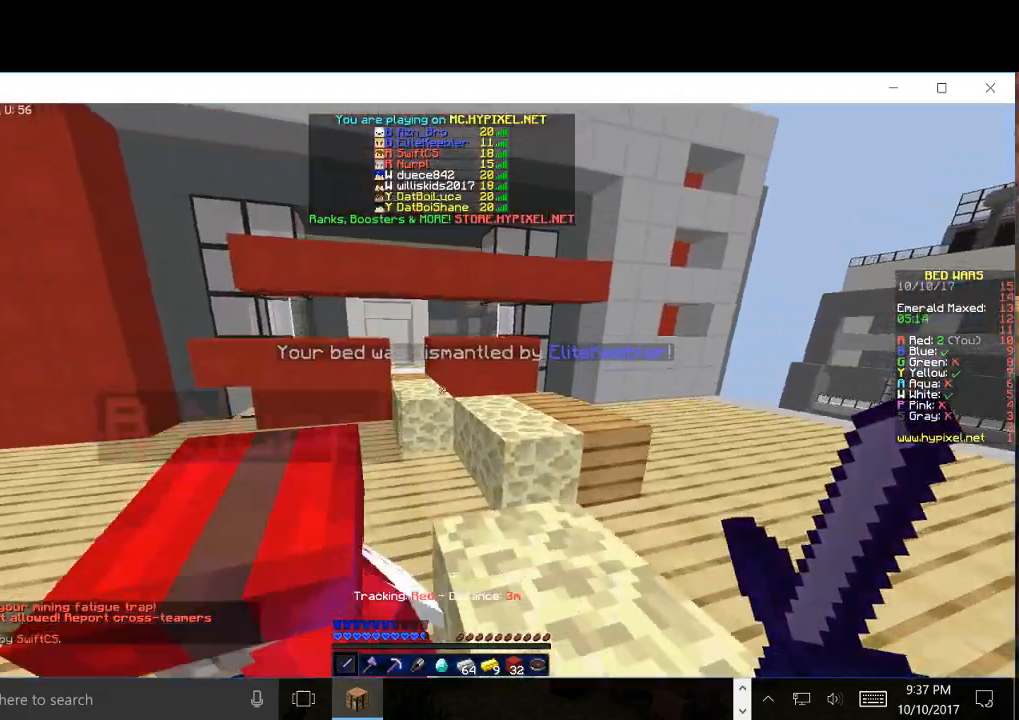
{"keys": ["w"], "mouse": [], "events": []}
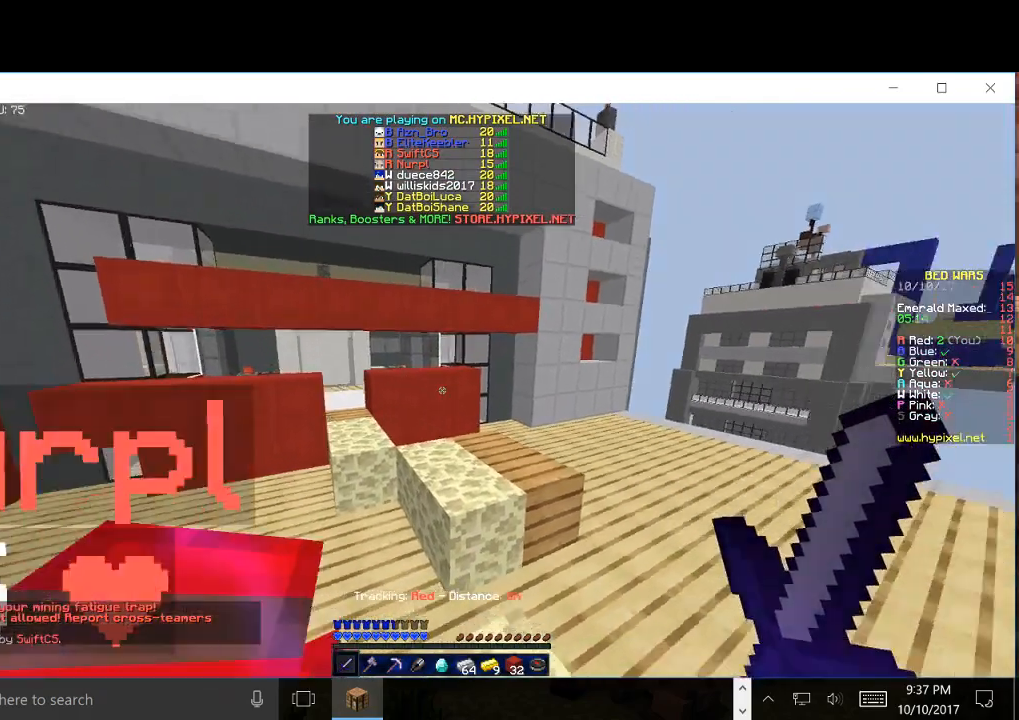
{"keys": ["w"], "mouse": [], "events": []}
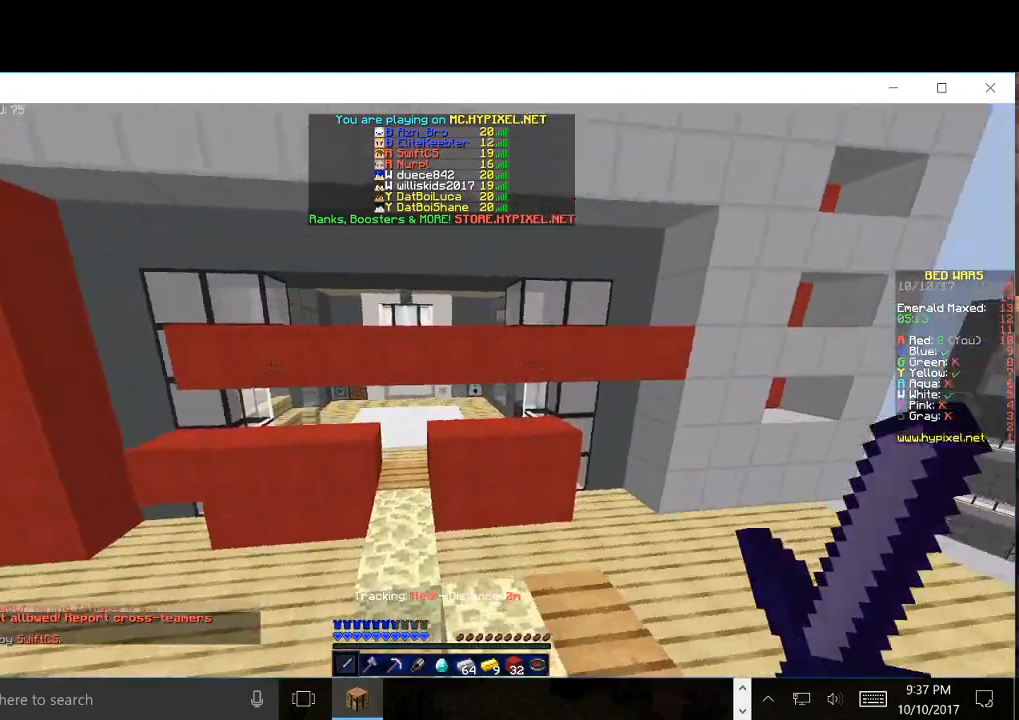
{"keys": ["w"], "mouse": [], "events": []}
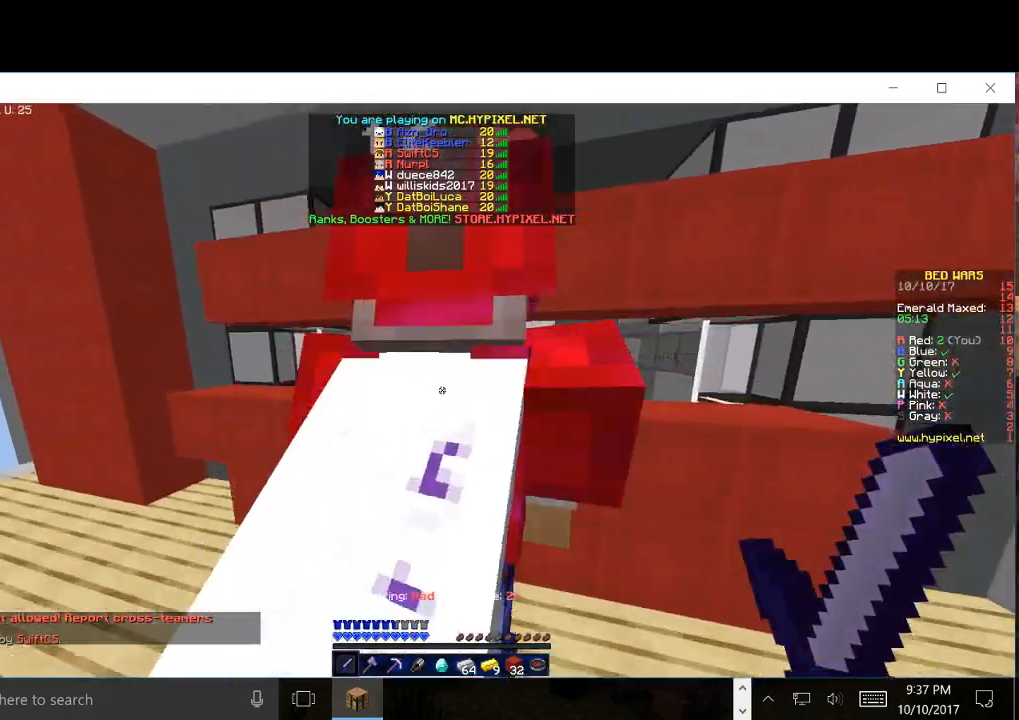
{"keys": ["w"], "mouse": [], "events": []}
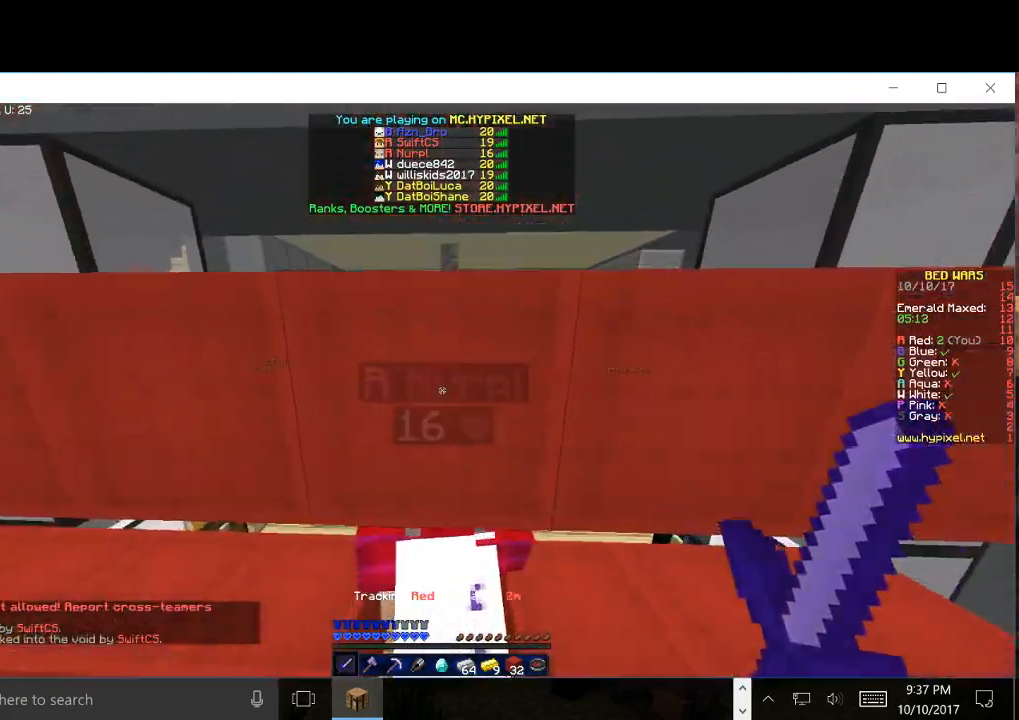
{"keys": ["w"], "mouse": [], "events": []}
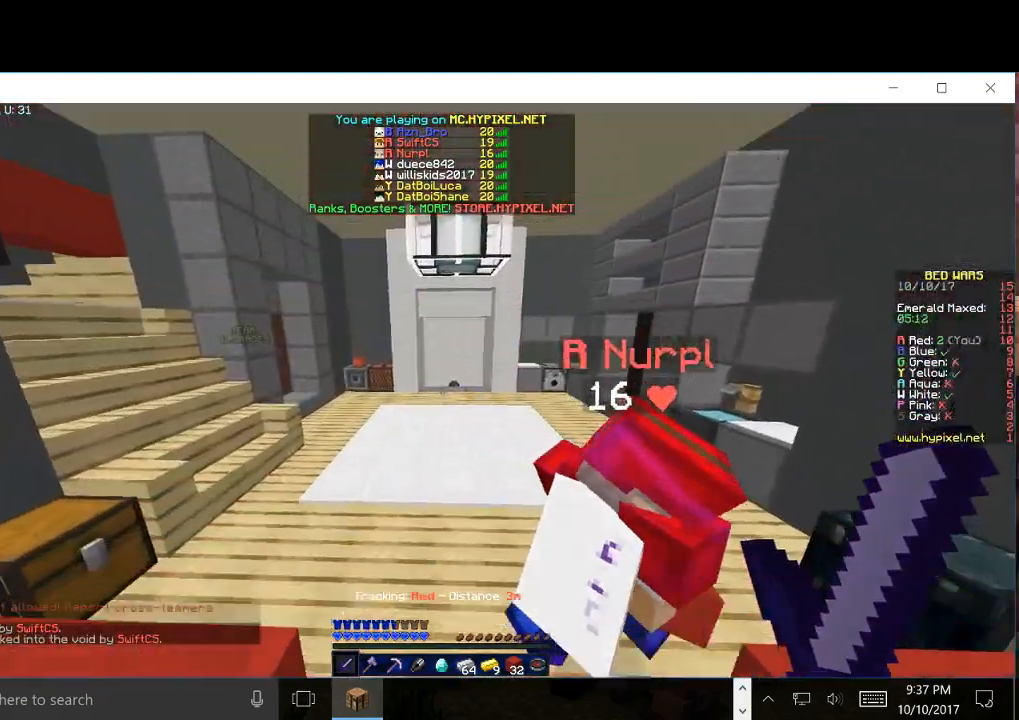
{"keys": ["w"], "mouse": [], "events": []}
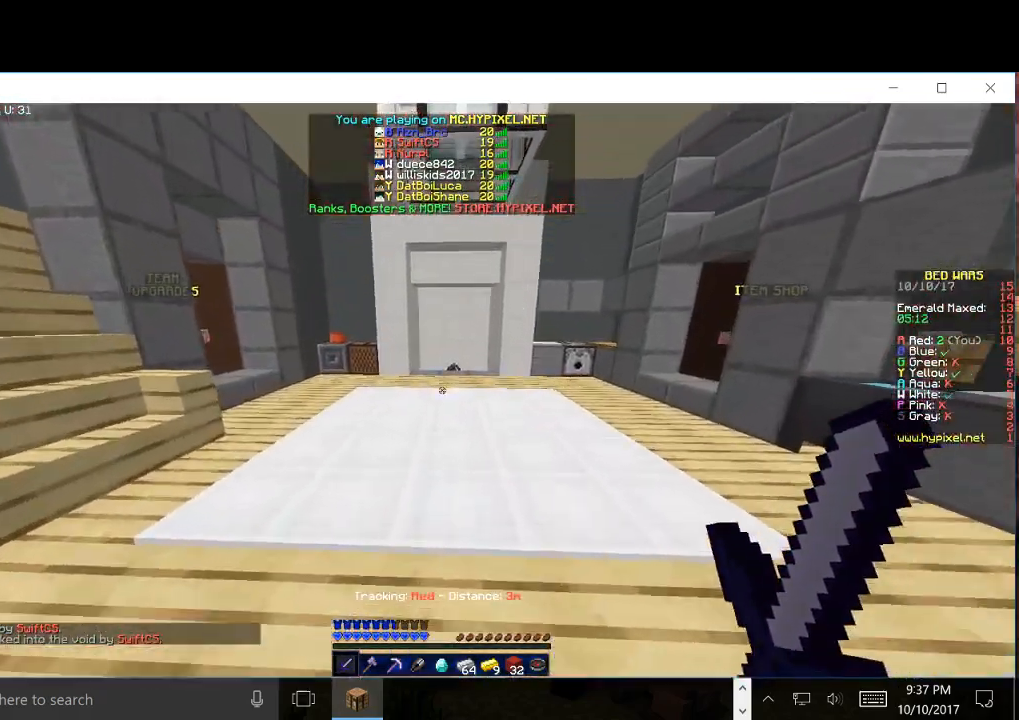
{"keys": ["w"], "mouse": [], "events": []}
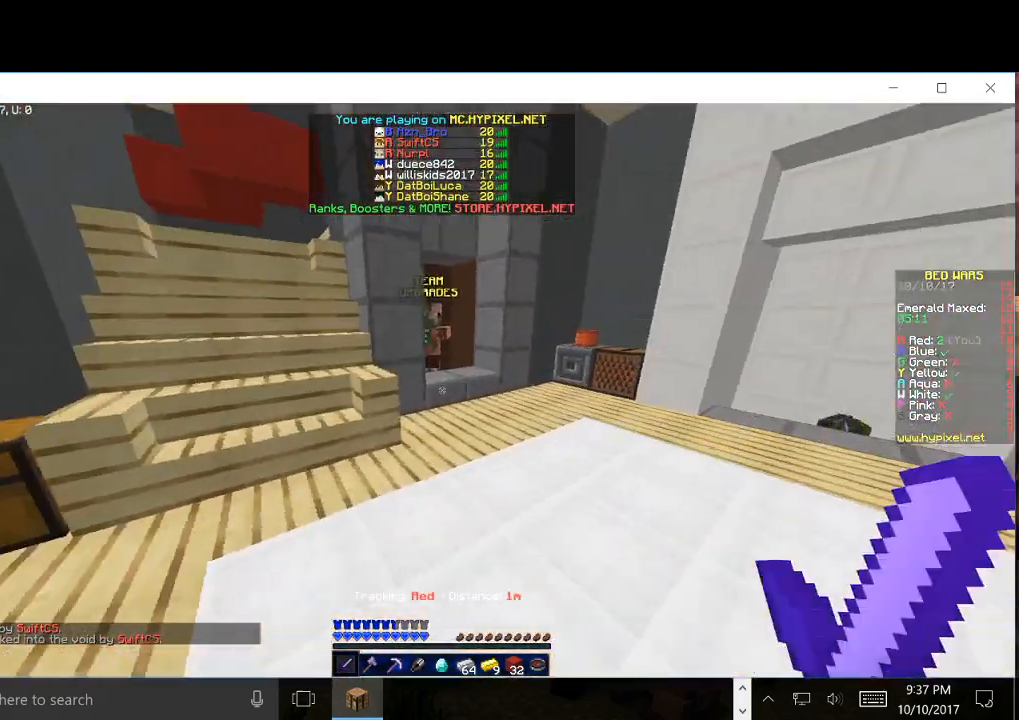
{"keys": ["w"], "mouse": [], "events": []}
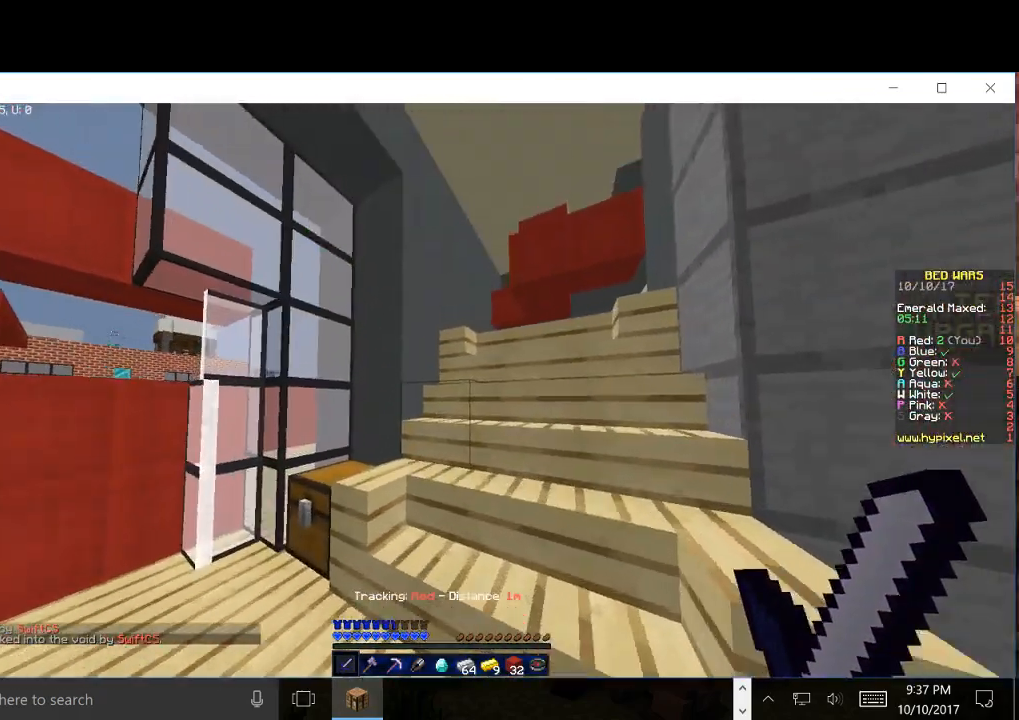
{"keys": ["w"], "mouse": [], "events": []}